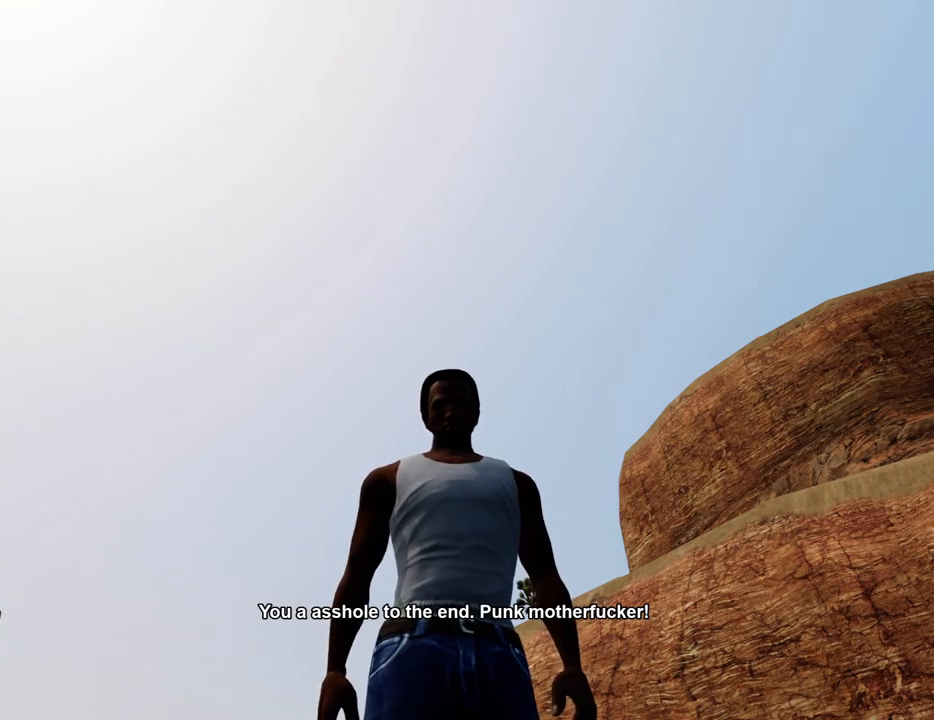
Gameplay with keyboard and mouse; each line is a JSON object with the keys and mouse buttons held at the frame after it. "events" lists presses ("down") and releases ("up") of "1", "2", "3", "4", "5", "6", "8", "a", "alt", "c", "ctrl", "d", "down", "e", "escape", "f", "f1", "f2", "f3", "g", "h", "left", "num2", "q", "r", "right", "s", "shift", "space", "t", "tab", "up", "v", "w", "x", "z", "mouse_left", "mouse_middle", "mouse_right", "mouse_wheel_up" and "mouse_wheel_down" between this image and that frame as [ms after this image, input, new state], when the widget could be followed in between. "mouse_left", "mouse_middle", "mouse_right", "mouse_wheel_up", "mouse_wheel_down" = the "left", "middle", "right", "wheel_up", "wheel_down" buttons of the "mouse" list. No other keys are recorded. Mouse movement is not recorded.
{"keys": ["space"], "mouse": [], "events": [[34, "space", "down"], [84, "space", "up"], [217, "d", "down"], [217, "space", "down"], [318, "a", "down"], [318, "d", "up"], [368, "space", "up"], [418, "a", "up"], [418, "d", "down"], [501, "d", "up"], [501, "space", "down"]]}
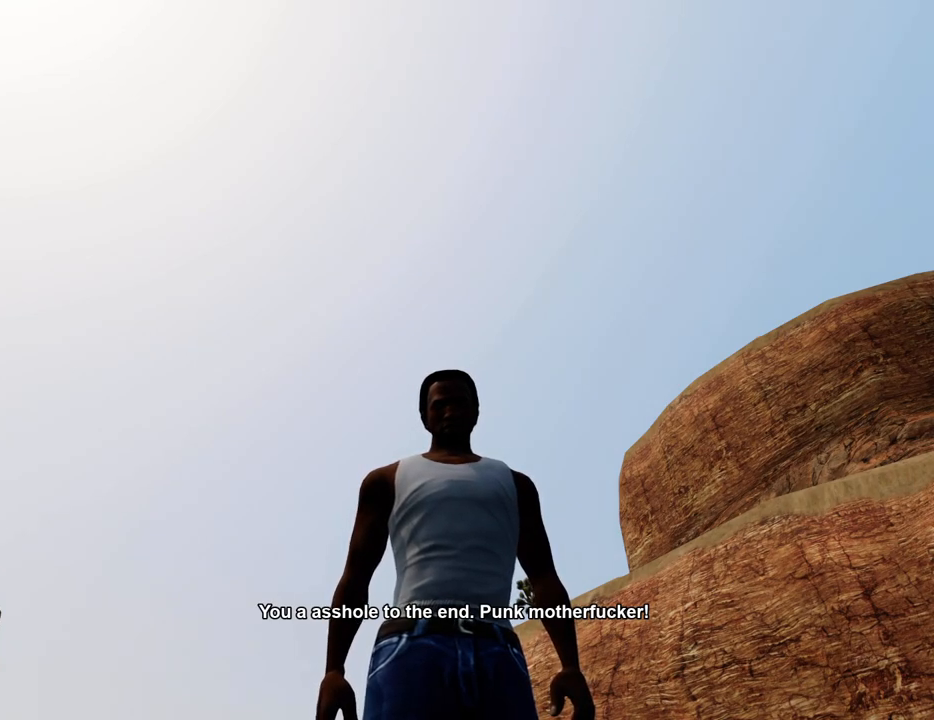
{"keys": ["space"], "mouse": [], "events": [[50, "a", "down"], [50, "space", "up"], [50, "w", "down"], [150, "a", "up"], [150, "w", "up"], [184, "space", "down"], [284, "a", "down"], [284, "space", "up"], [284, "w", "down"], [334, "a", "up"], [384, "d", "down"], [384, "w", "up"], [418, "d", "up"], [418, "space", "down"]]}
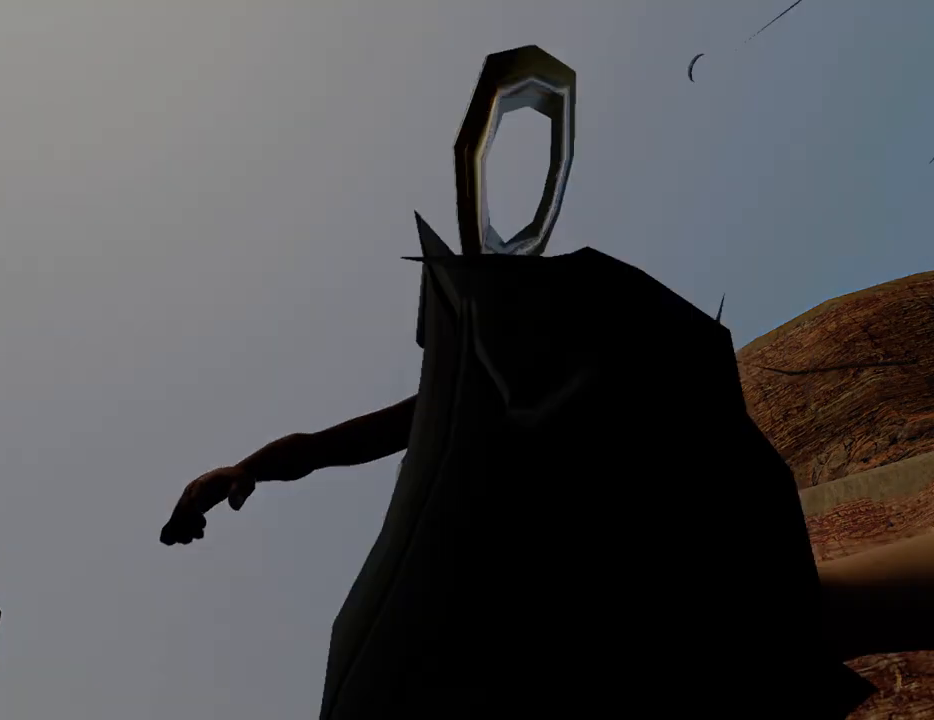
{"keys": [], "mouse": [], "events": [[17, "a", "down"], [17, "space", "up"], [17, "w", "down"], [67, "a", "up"], [67, "w", "up"], [117, "d", "down"], [167, "d", "up"], [167, "space", "down"], [200, "space", "up"]]}
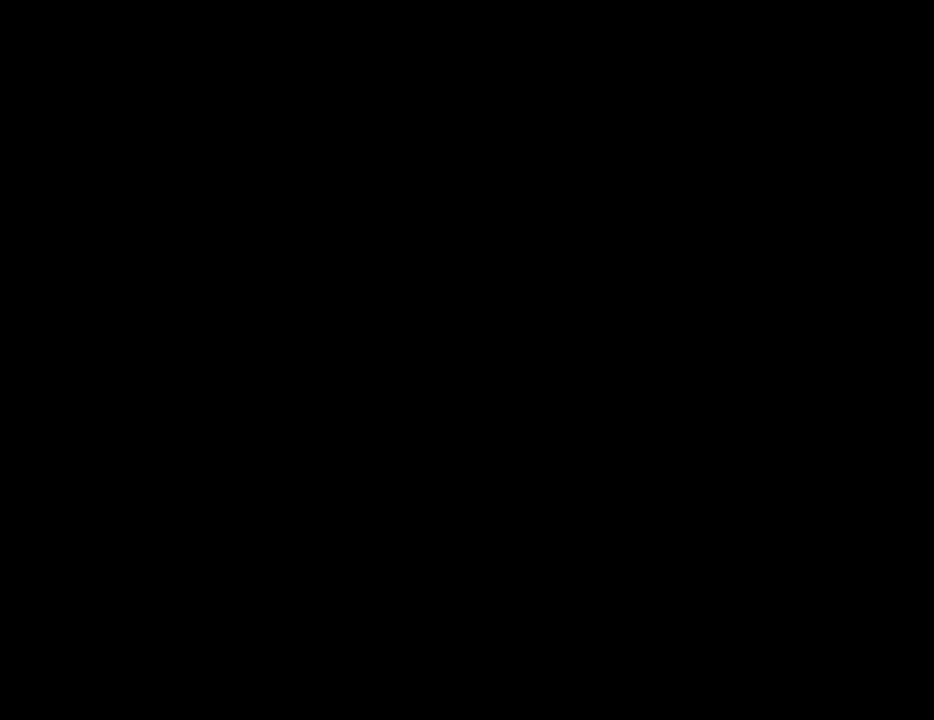
{"keys": [], "mouse": [], "events": []}
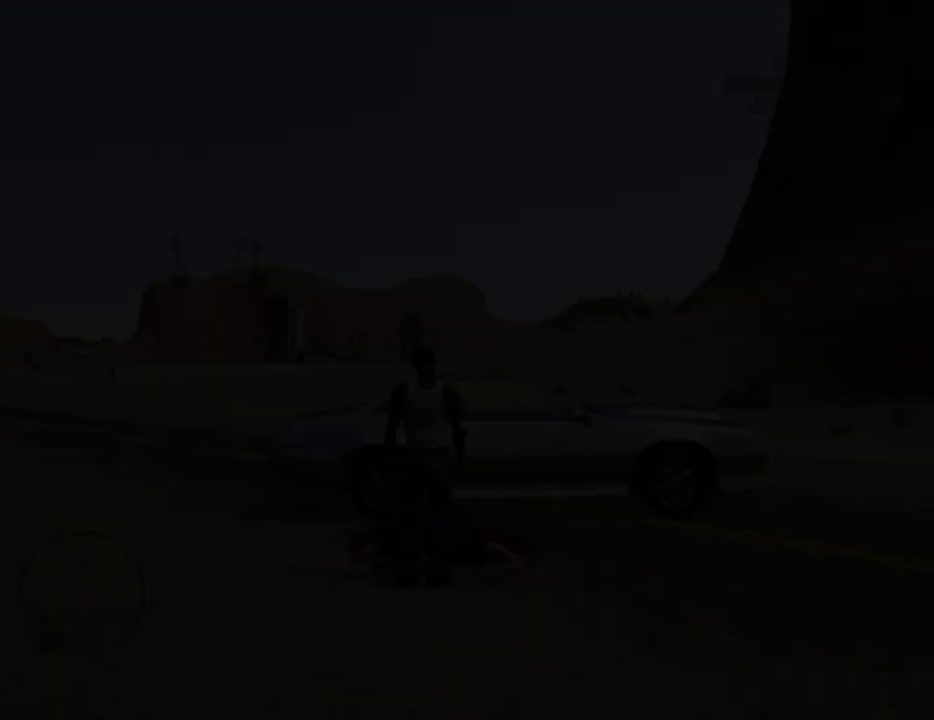
{"keys": ["w"], "mouse": [], "events": [[417, "w", "down"]]}
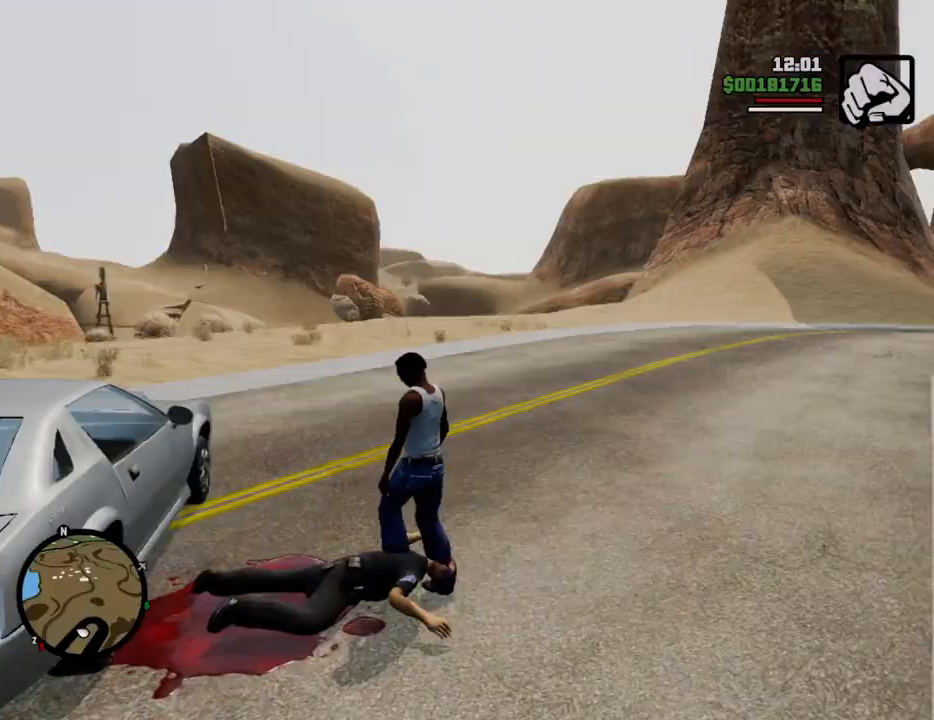
{"keys": ["d", "space", "w"], "mouse": [], "events": [[16, "space", "down"], [117, "d", "down"]]}
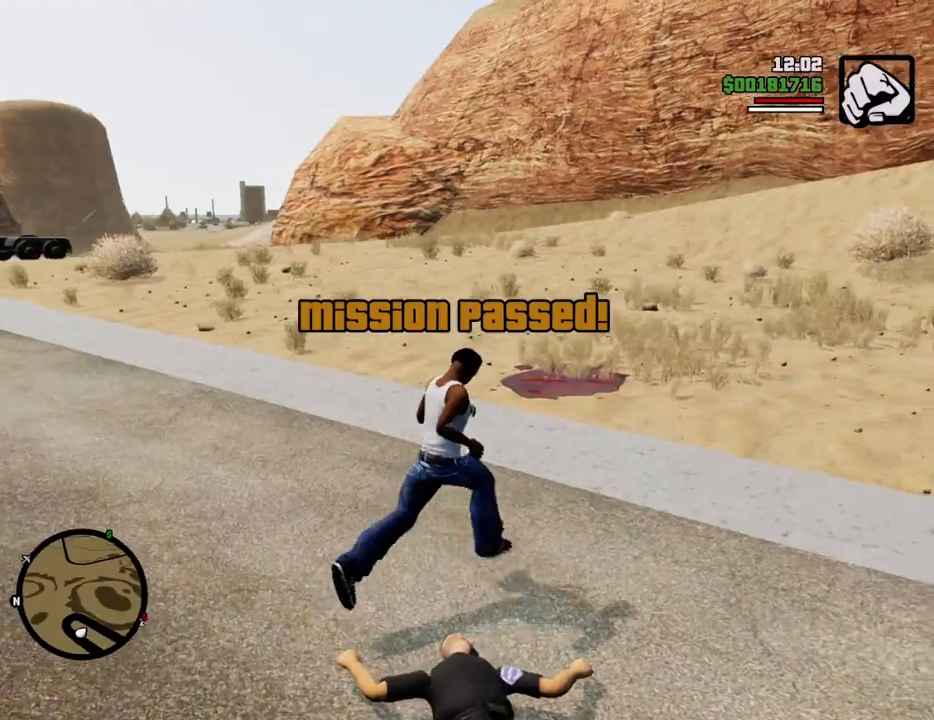
{"keys": ["a", "space", "w"], "mouse": [], "events": [[434, "a", "down"], [434, "d", "up"]]}
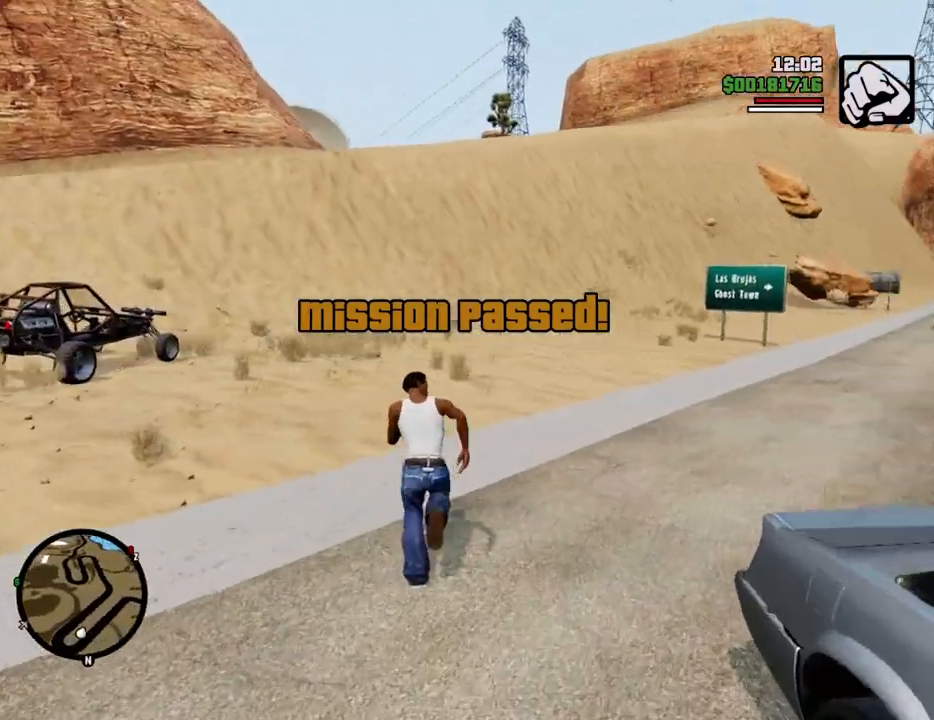
{"keys": ["a", "space", "w"], "mouse": [], "events": []}
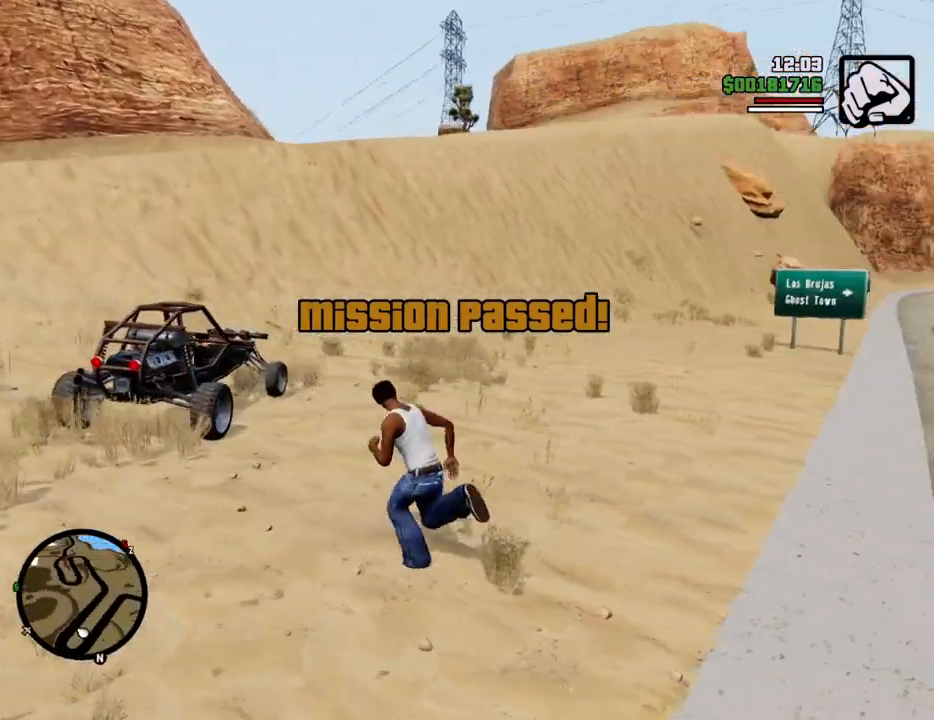
{"keys": [], "mouse": [], "events": [[184, "f", "down"], [284, "space", "up"], [284, "w", "up"], [334, "a", "up"], [334, "f", "up"], [418, "f", "down"], [468, "f", "up"]]}
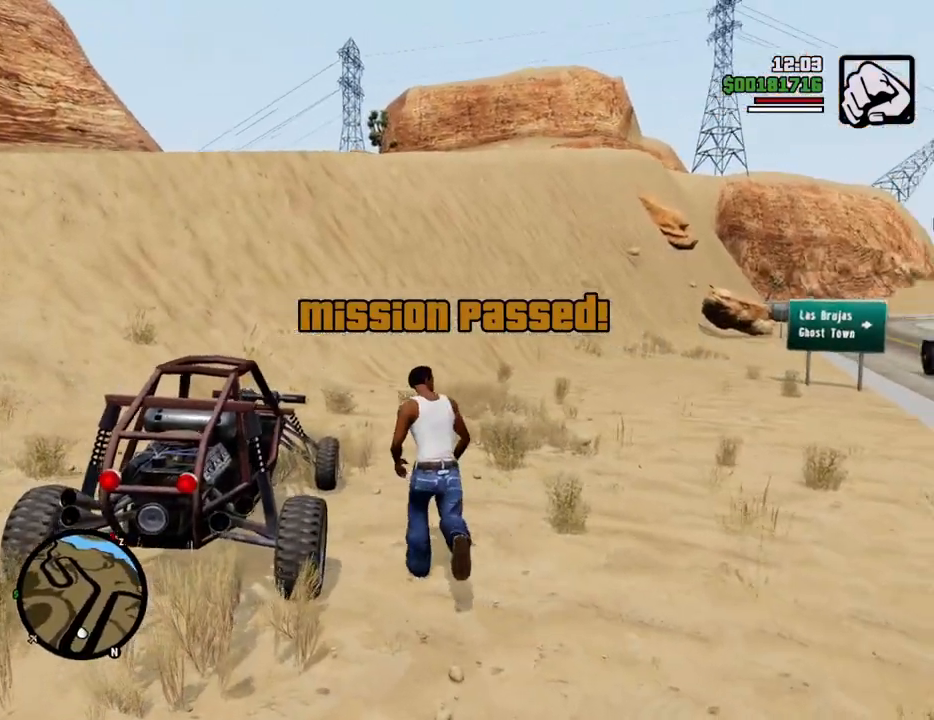
{"keys": ["d", "w"], "mouse": [], "events": [[67, "f", "down"], [151, "f", "up"], [484, "d", "down"], [484, "w", "down"]]}
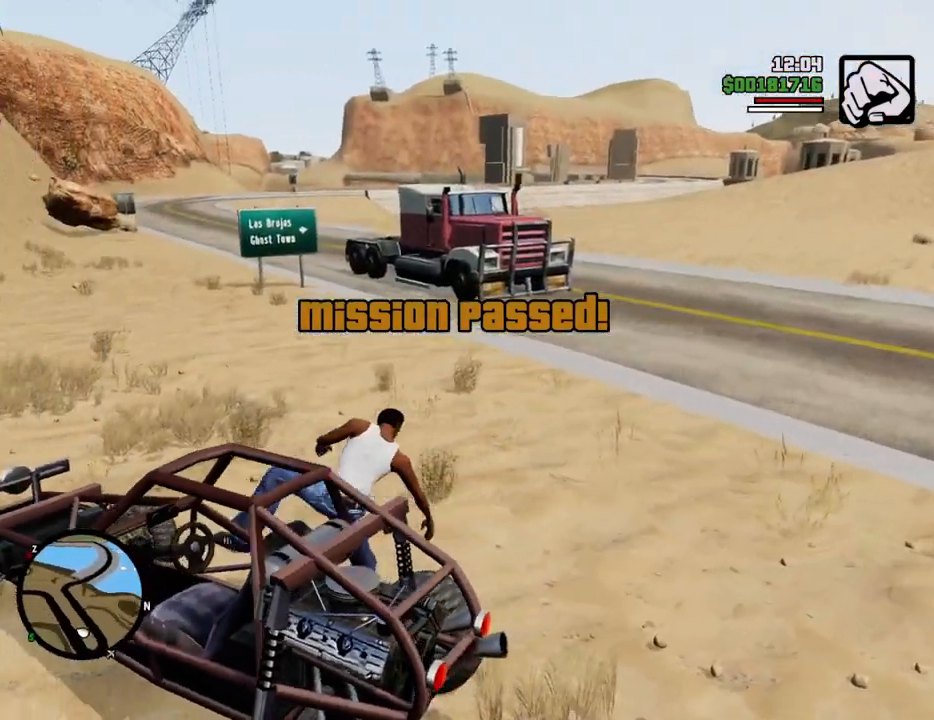
{"keys": ["d", "w"], "mouse": [], "events": [[84, "shift", "down"], [317, "shift", "up"]]}
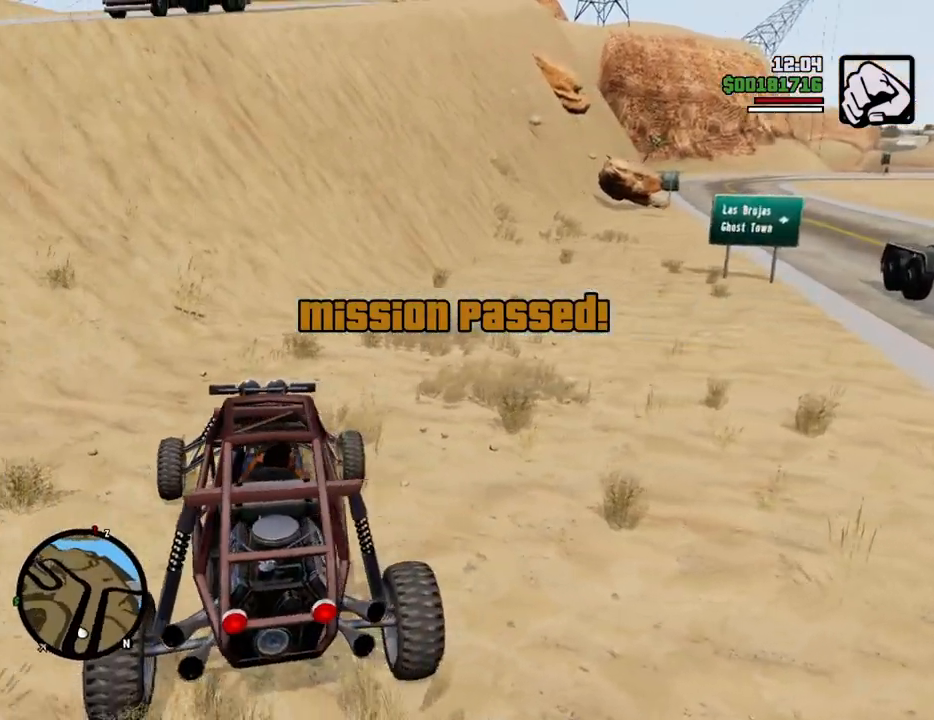
{"keys": ["d", "w"], "mouse": [], "events": []}
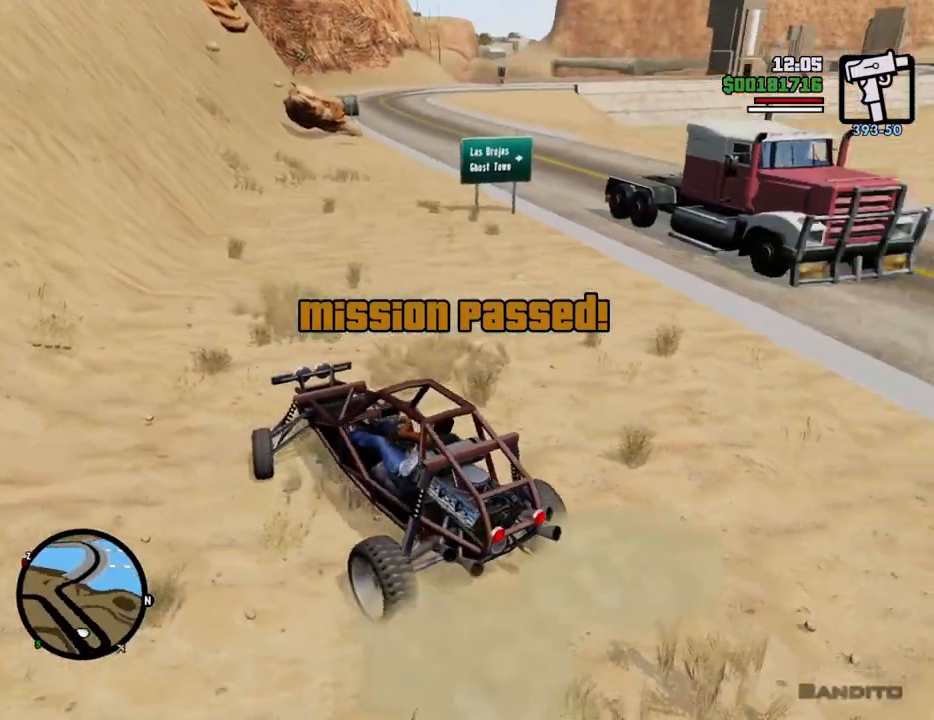
{"keys": ["d", "w"], "mouse": [], "events": []}
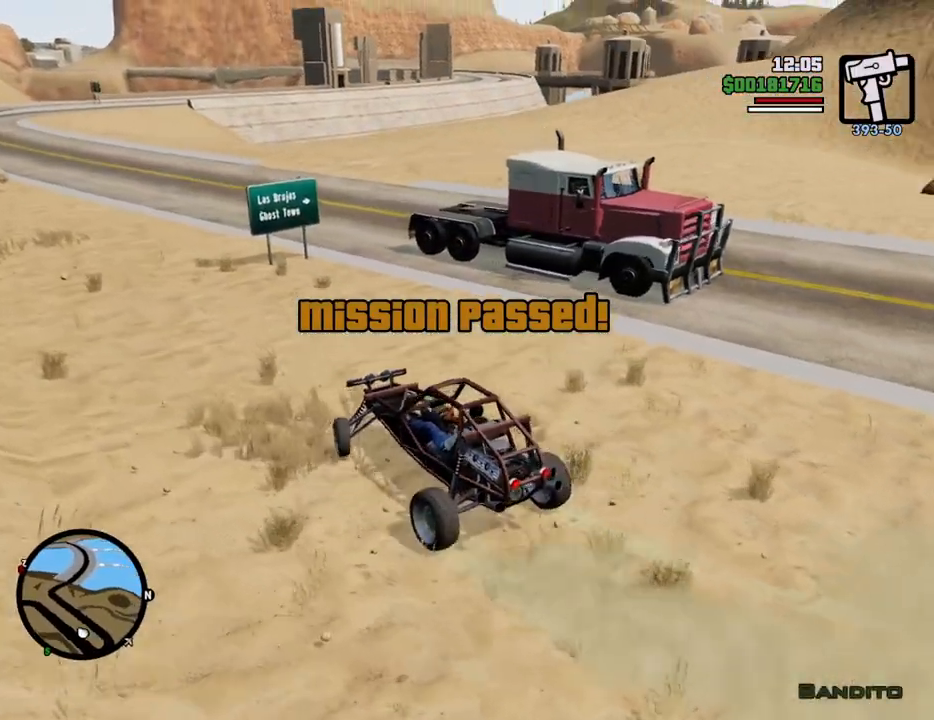
{"keys": ["w"], "mouse": [], "events": [[167, "d", "up"], [217, "a", "down"], [451, "a", "up"]]}
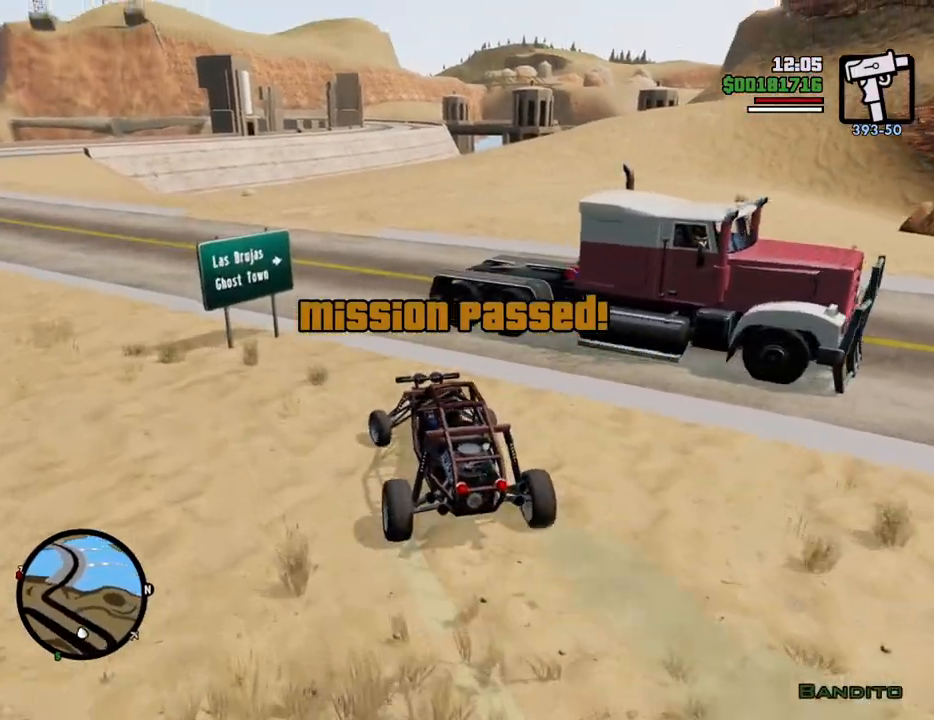
{"keys": ["d", "w"], "mouse": [], "events": [[183, "d", "down"]]}
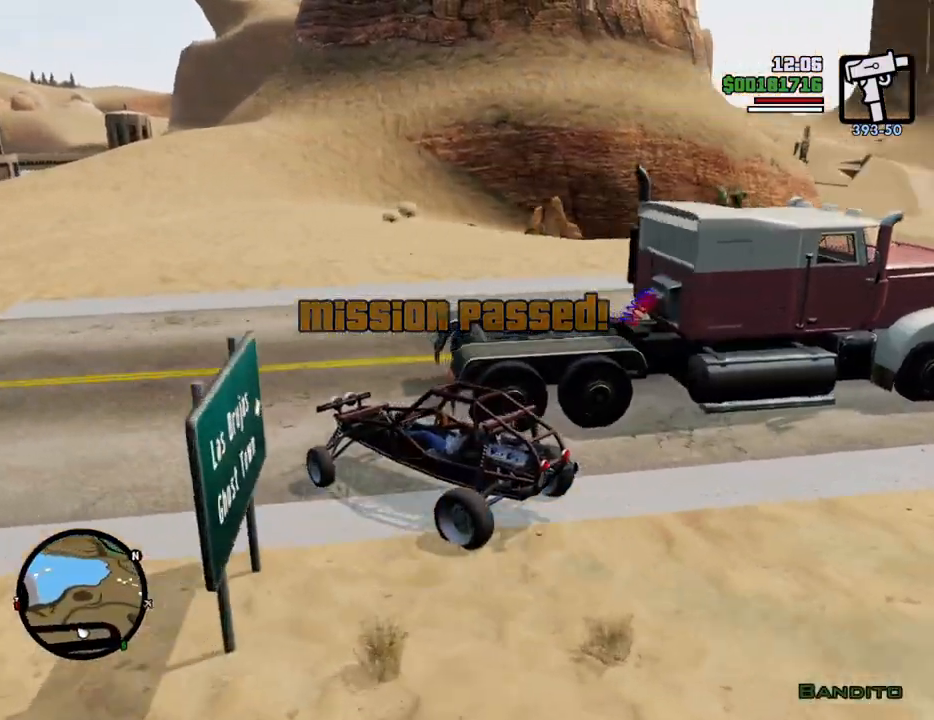
{"keys": ["d"], "mouse": [], "events": [[200, "w", "up"]]}
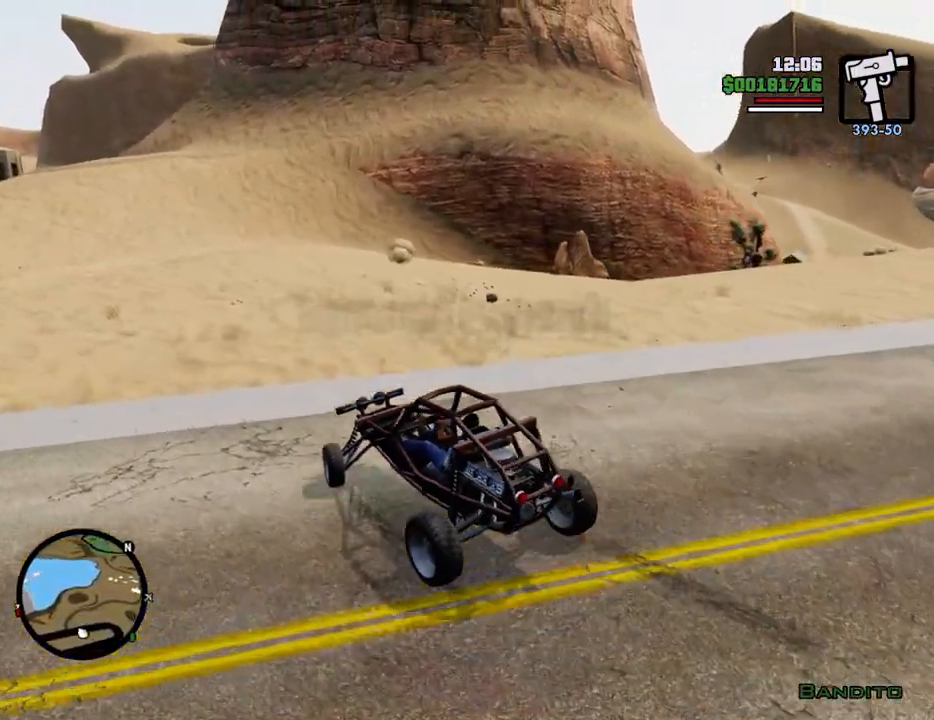
{"keys": ["d", "w"], "mouse": [], "events": [[417, "w", "down"]]}
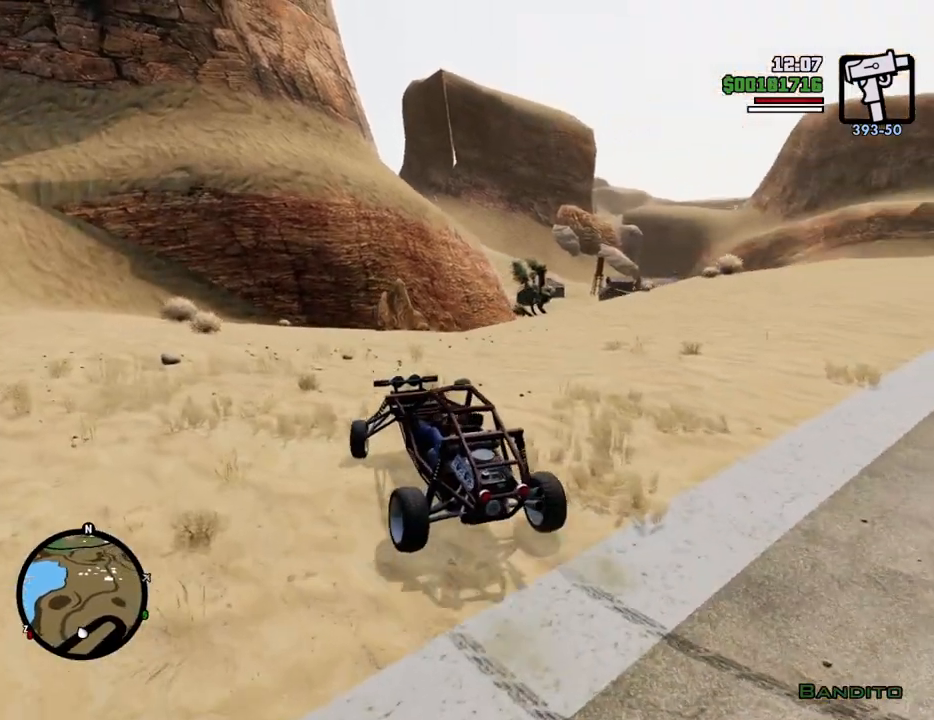
{"keys": ["d", "w"], "mouse": [], "events": []}
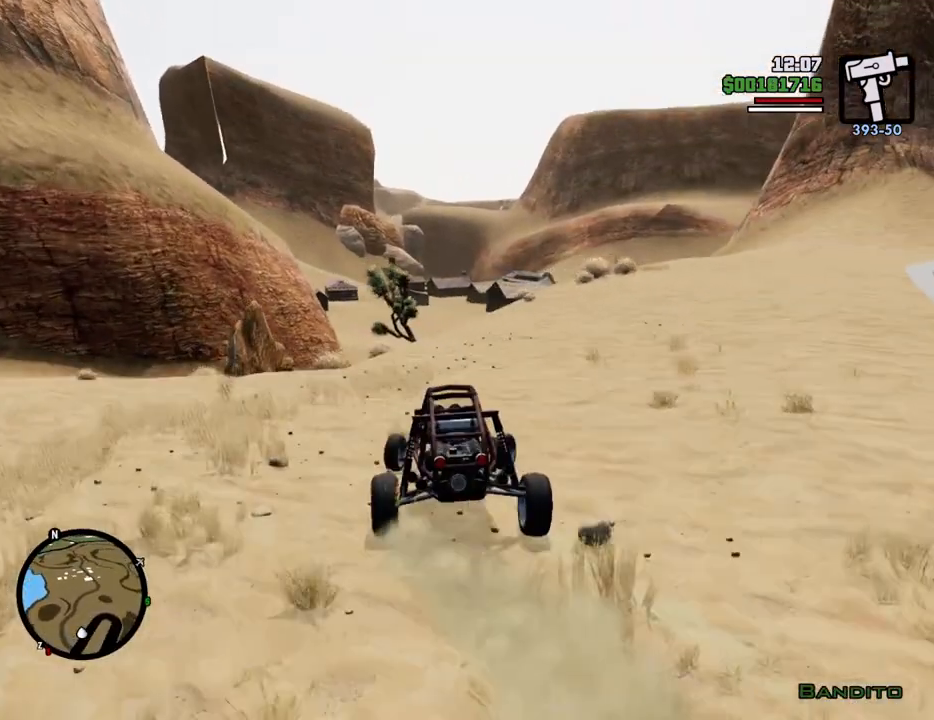
{"keys": ["a", "w"], "mouse": [], "events": [[217, "a", "down"], [217, "d", "up"]]}
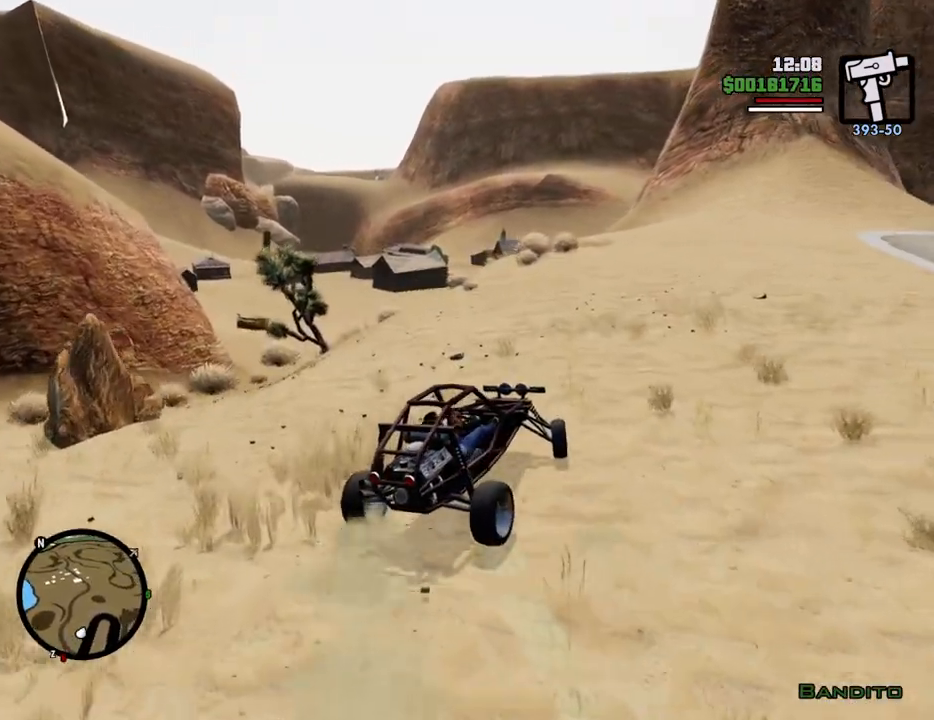
{"keys": ["w"], "mouse": [], "events": [[334, "a", "up"], [384, "d", "down"], [468, "d", "up"]]}
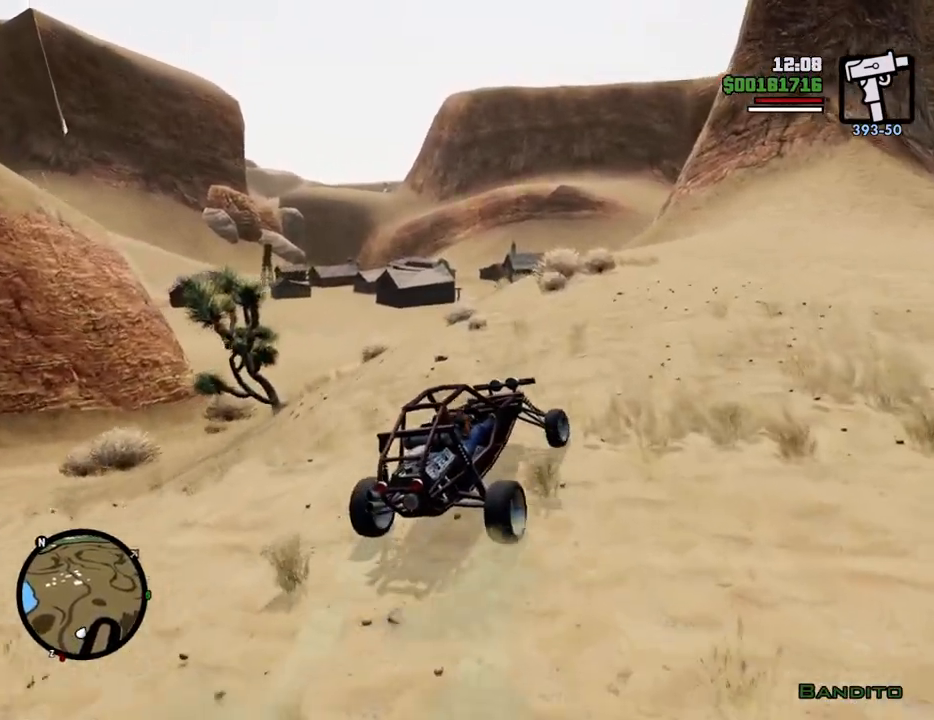
{"keys": ["a", "w"], "mouse": [], "events": [[17, "a", "down"], [301, "a", "up"], [351, "d", "down"], [434, "d", "up"], [484, "a", "down"]]}
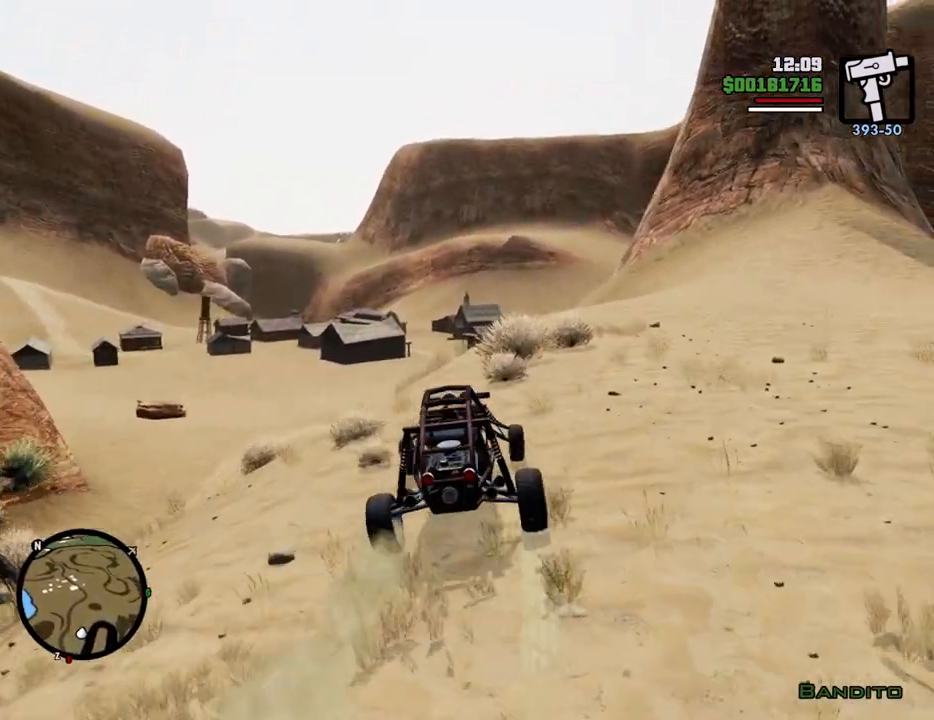
{"keys": ["w"], "mouse": [], "events": [[134, "a", "up"], [367, "d", "down"], [401, "d", "up"]]}
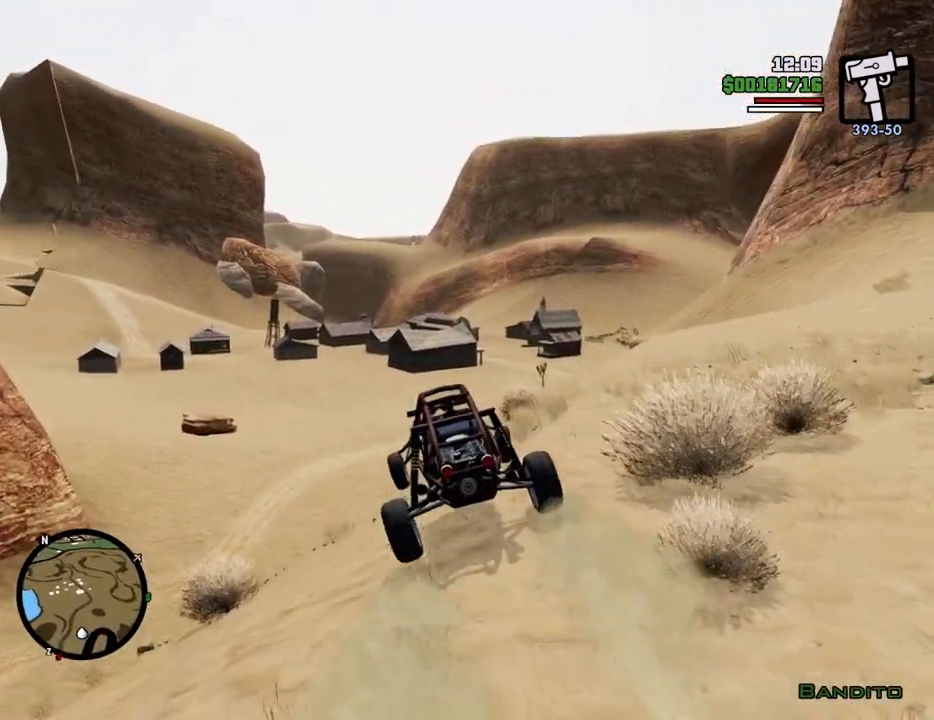
{"keys": ["w"], "mouse": [], "events": []}
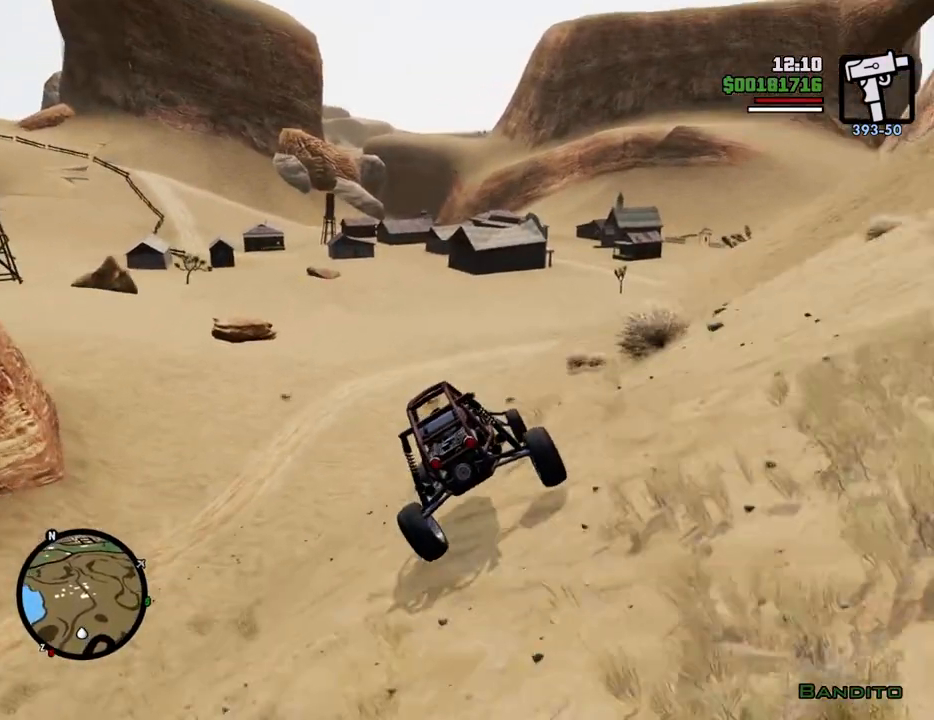
{"keys": ["w"], "mouse": [], "events": [[117, "d", "down"], [200, "d", "up"]]}
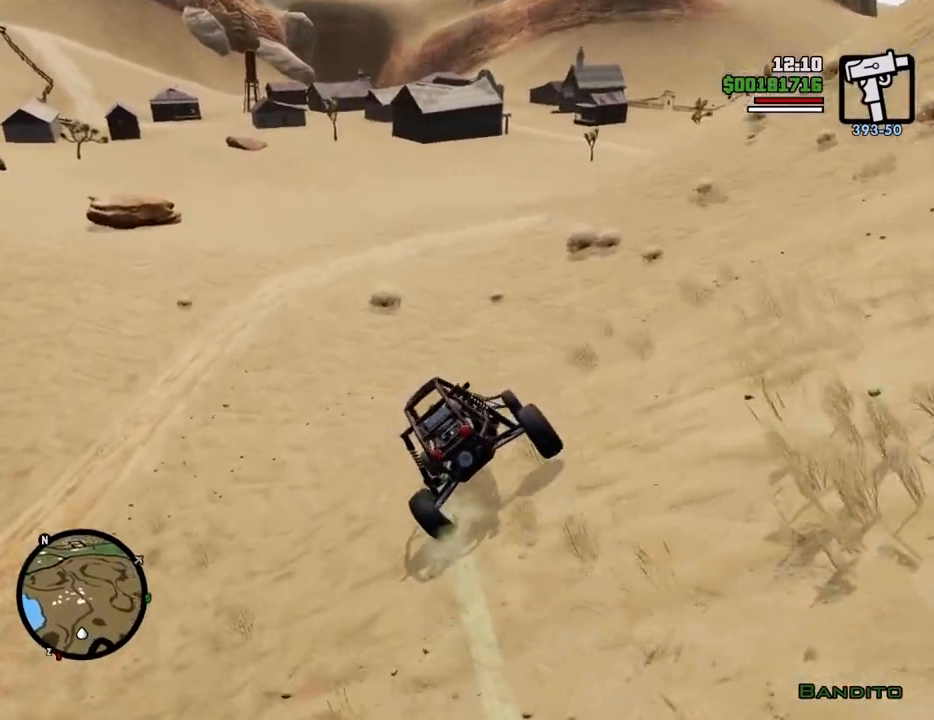
{"keys": ["w"], "mouse": [], "events": [[83, "d", "down"], [167, "d", "up"], [401, "a", "down"], [451, "a", "up"]]}
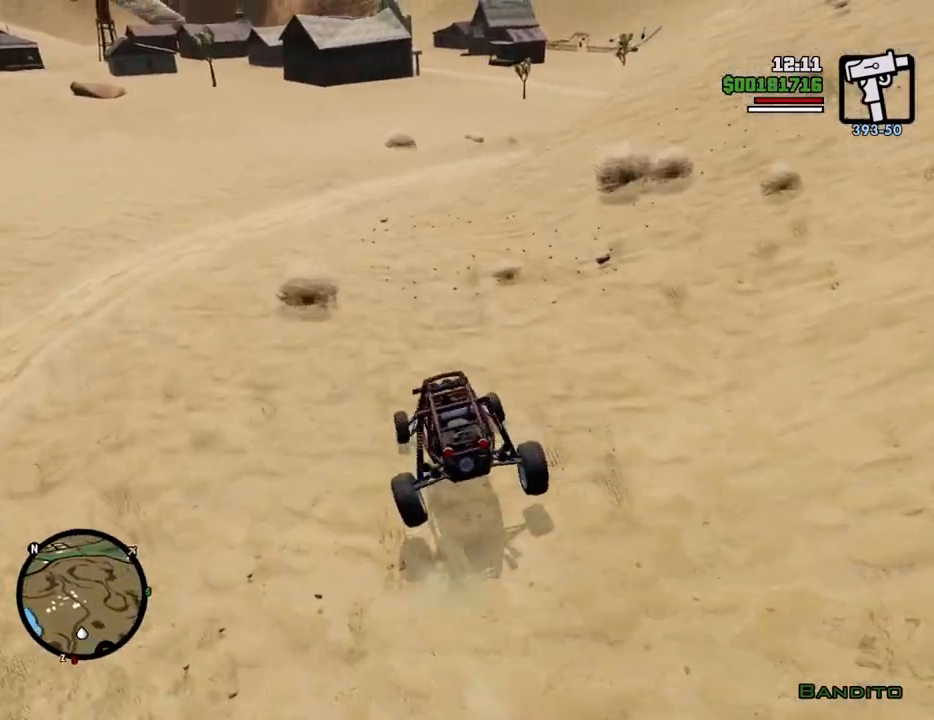
{"keys": ["a", "w"], "mouse": [], "events": [[183, "d", "down"], [284, "d", "up"], [384, "a", "down"]]}
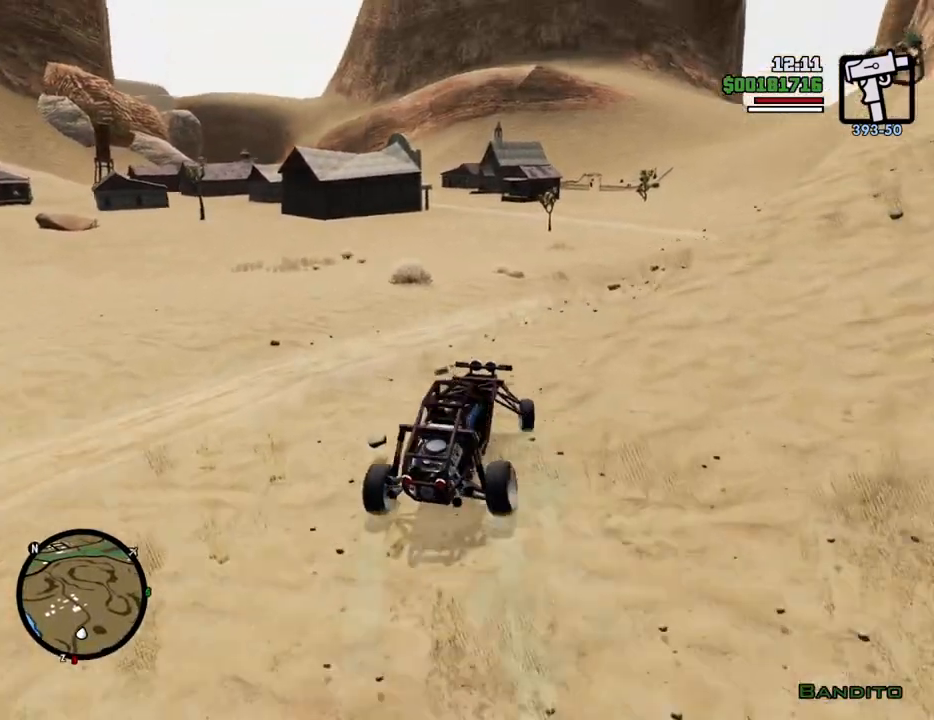
{"keys": ["w"], "mouse": [], "events": [[133, "a", "up"]]}
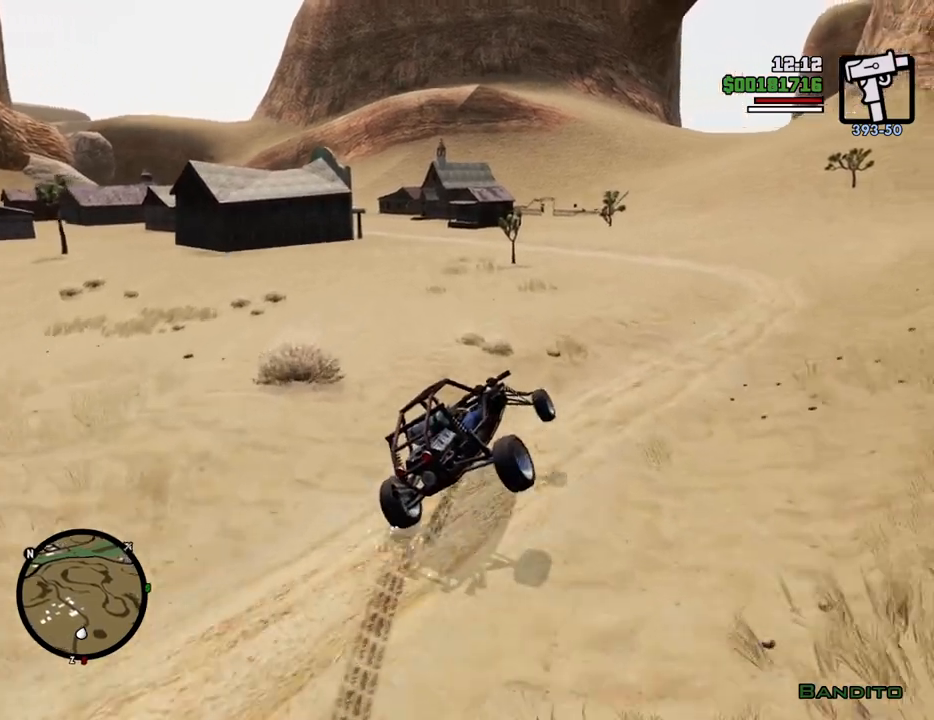
{"keys": ["w"], "mouse": [], "events": [[17, "a", "down"], [117, "a", "up"], [251, "a", "down"], [351, "a", "up"]]}
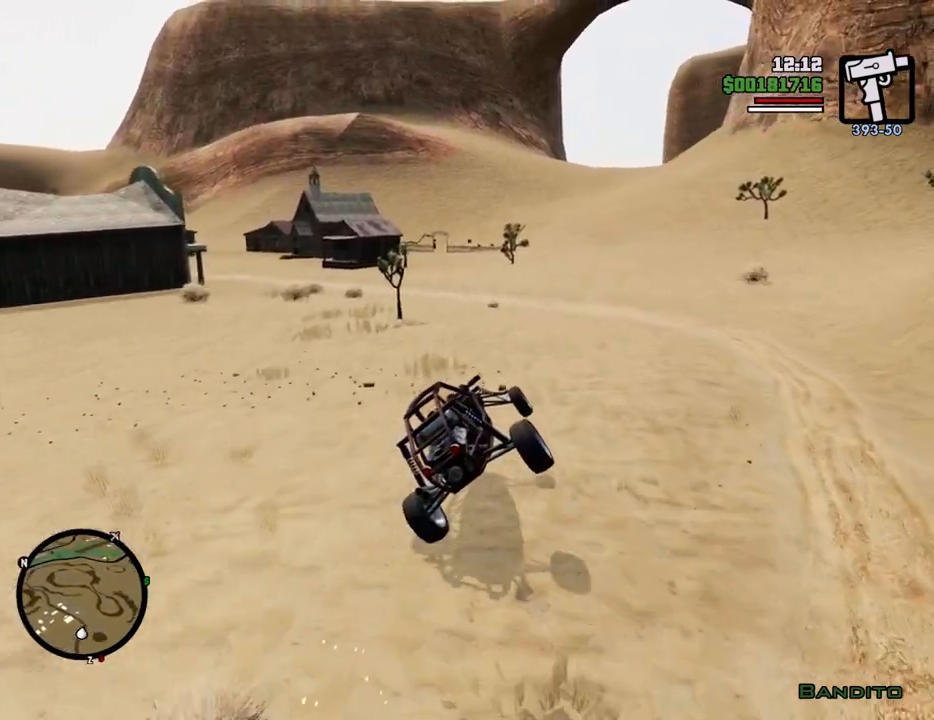
{"keys": ["a", "w"], "mouse": [], "events": [[167, "d", "down"], [318, "d", "up"], [501, "a", "down"]]}